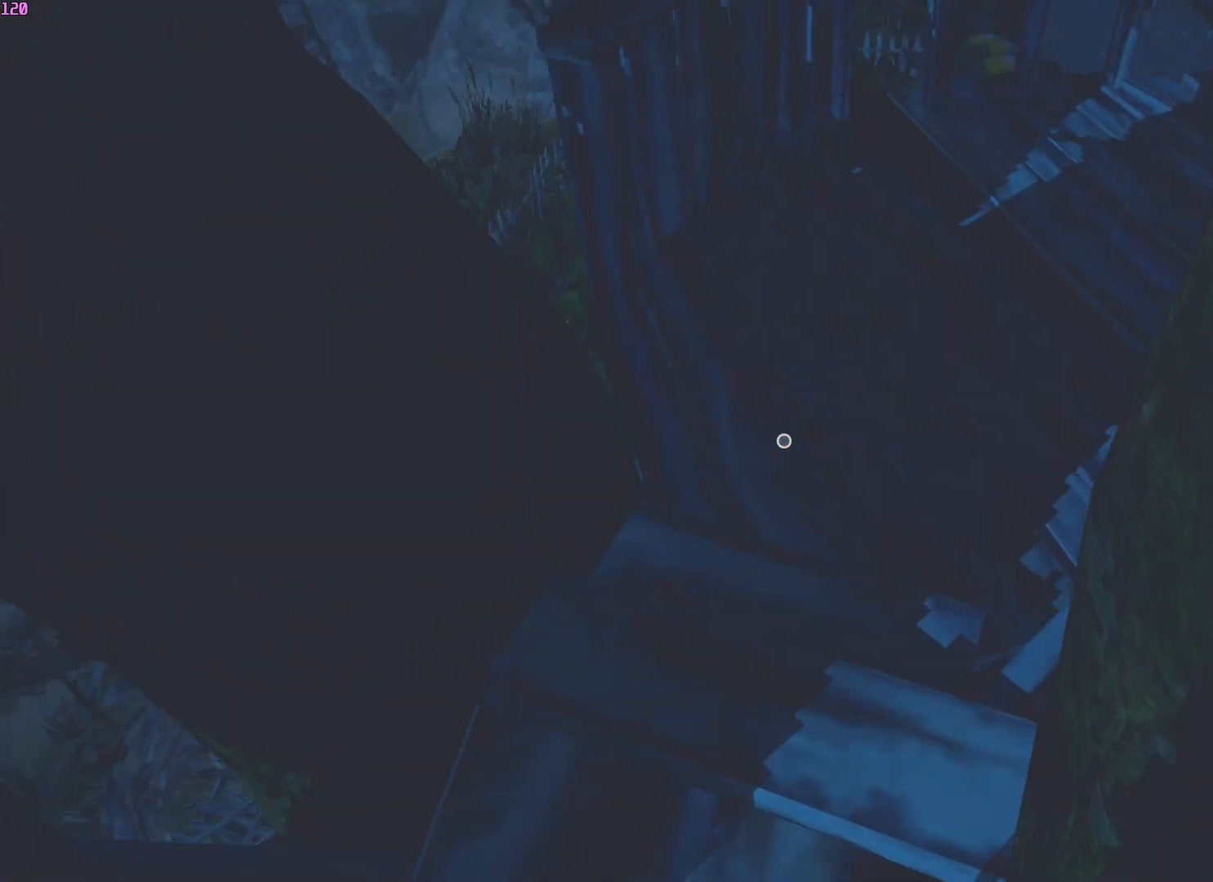
Gameplay with keyboard and mouse; each line is a JSON object with the keys and mouse buttons held at the frame after it. "events" lists presses ("down") and releases ("up") of "a", "ctrl", "d", "e", "f", "q", "r", "s", "shift", "space", "tab", "w", "mouse_left", "mouse_wheel", "mouse_right", "mouse_mb4" and "mouse_mb5" between this image and that frame as [ms after this image, input, new state], when the widget could be followed in between. "mouse_left", "mouse_wheel", "mouse_right", "mouse_mb4", "mouse_mb5" = the "left", "wheel", "right", "mb4", "mb5" buttons of the "mouse" list. No other keys are recorded. "wheel" means that the mouse wheel is clicked or scrolled. Mouse movement is not recorded.
{"keys": ["w"], "mouse": [], "events": []}
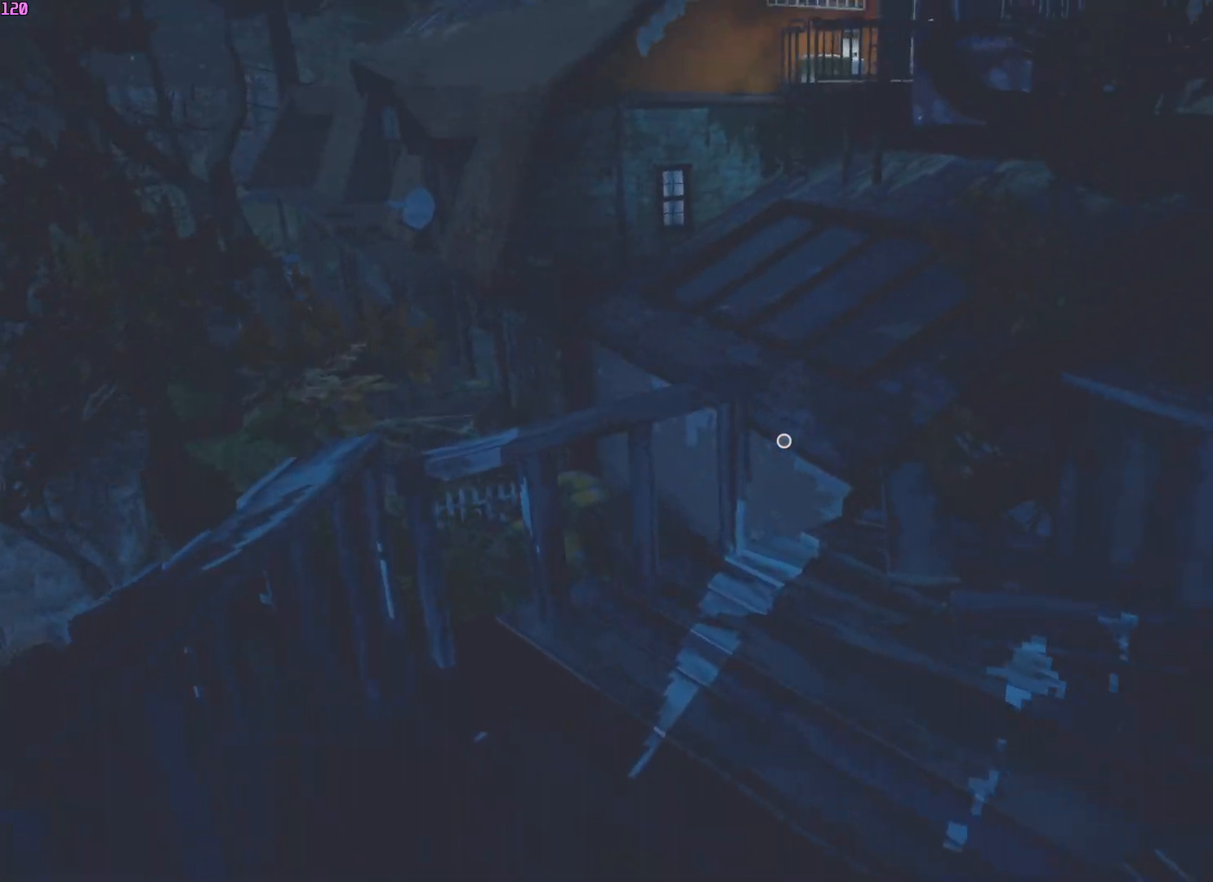
{"keys": ["w"], "mouse": [], "events": []}
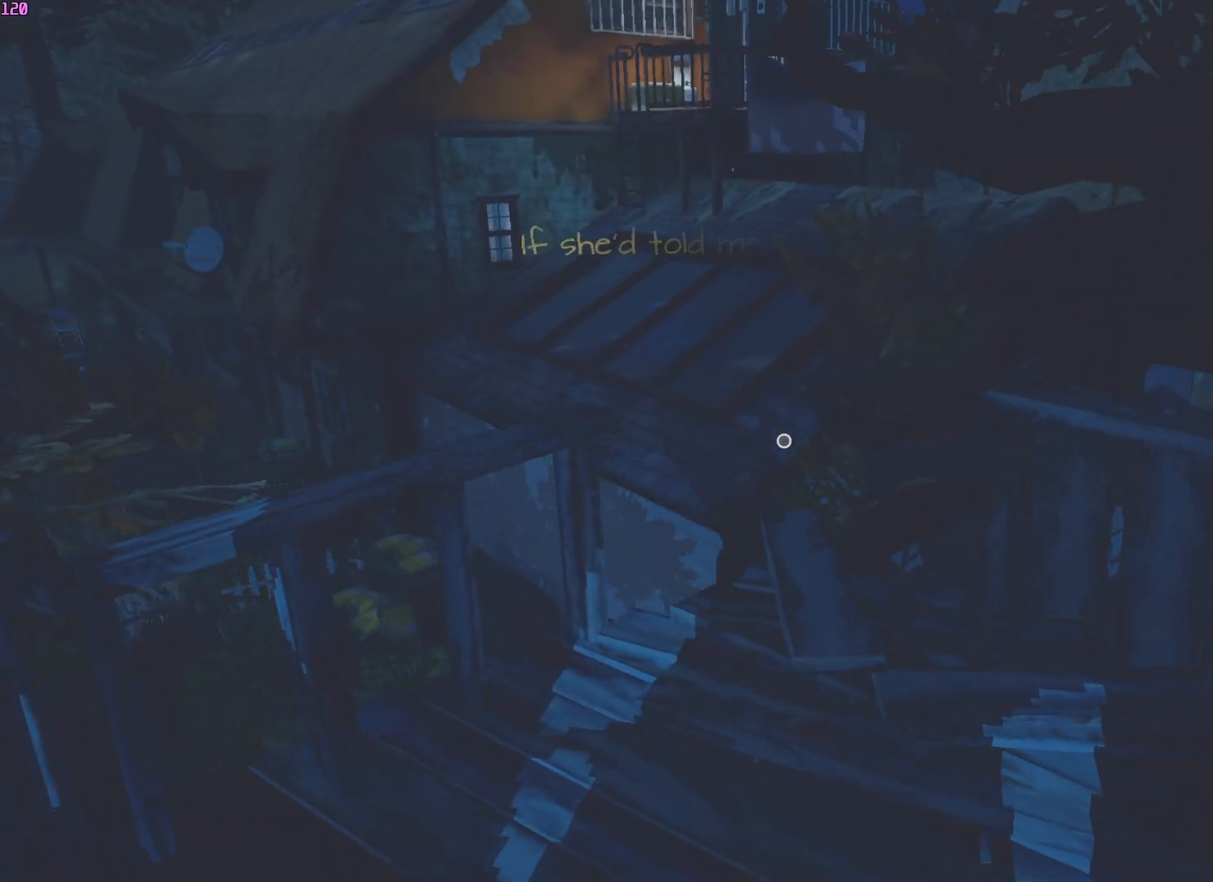
{"keys": ["w"], "mouse": [], "events": []}
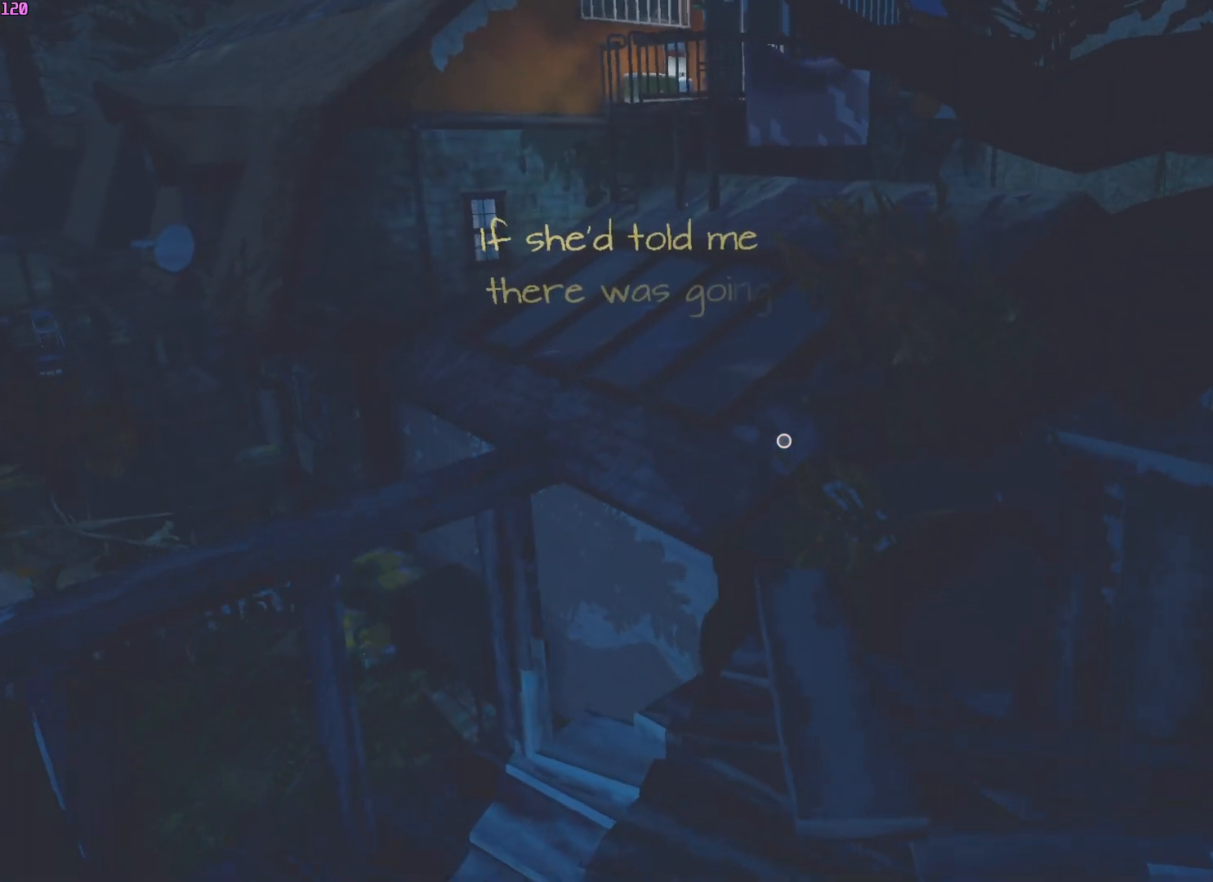
{"keys": ["w"], "mouse": [], "events": []}
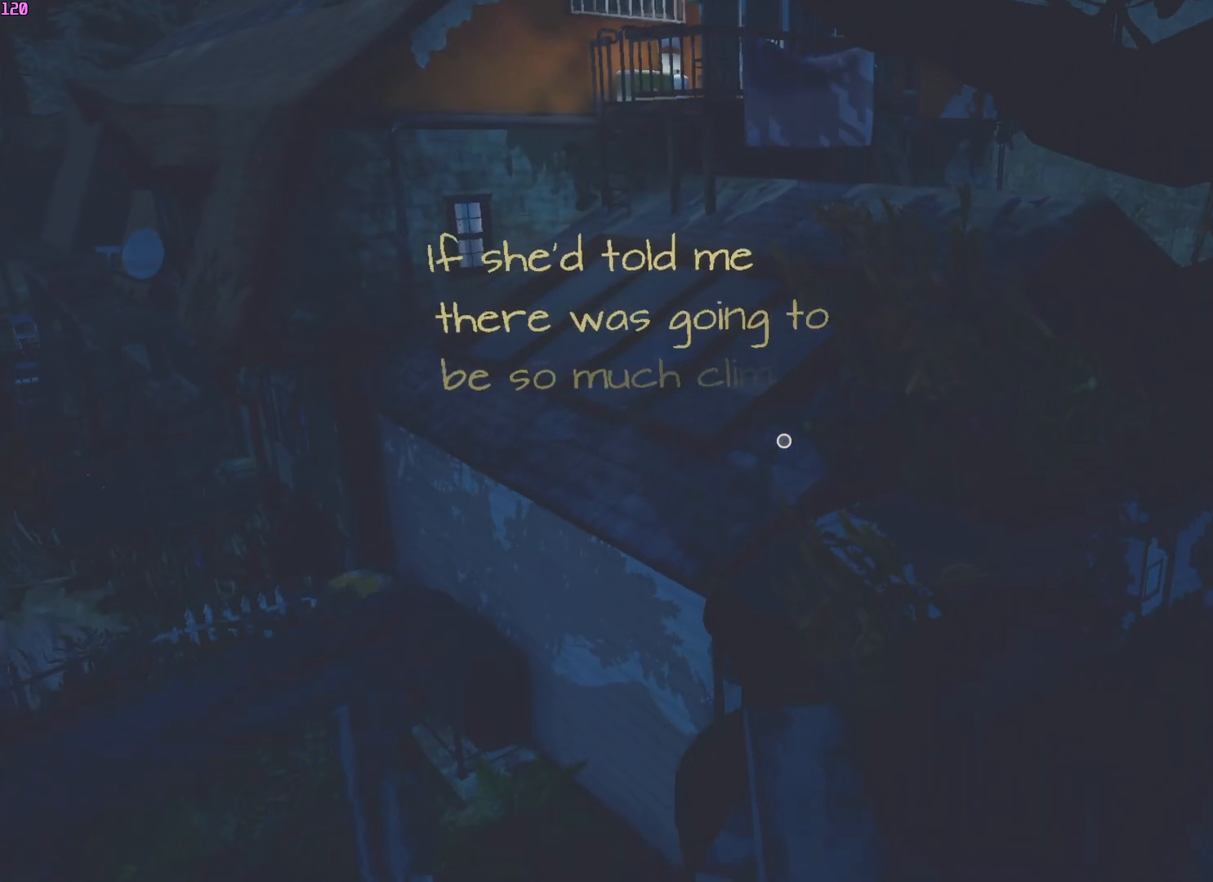
{"keys": ["w"], "mouse": [], "events": []}
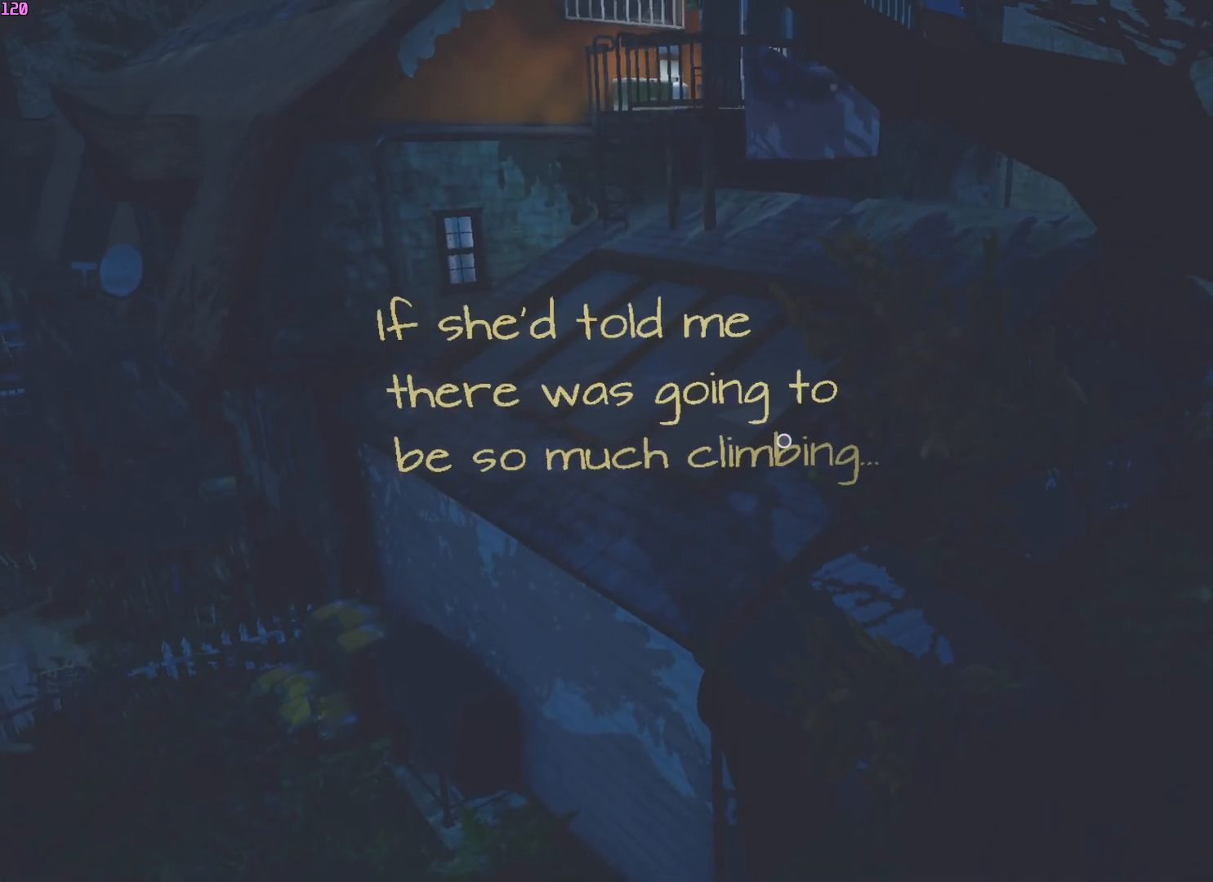
{"keys": ["w"], "mouse": [], "events": []}
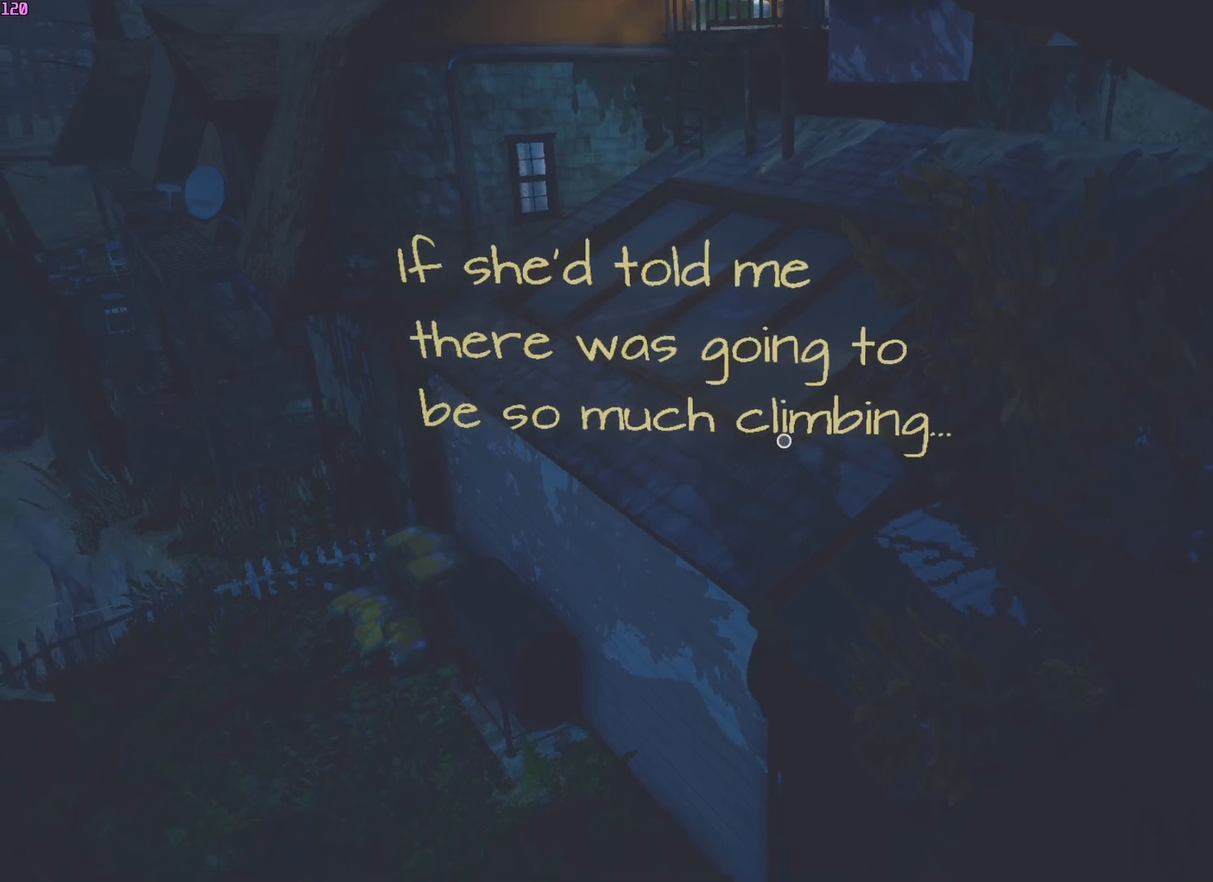
{"keys": ["w"], "mouse": [], "events": []}
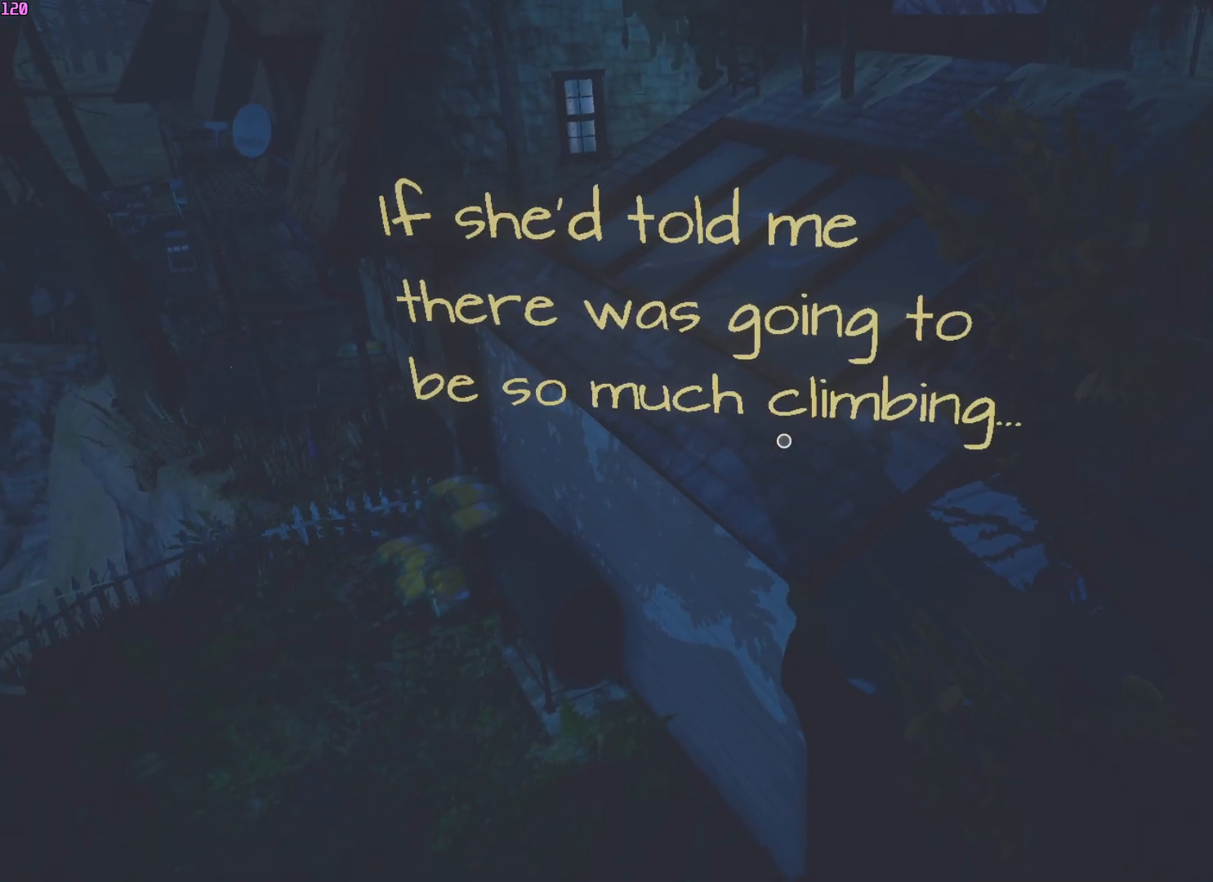
{"keys": ["w"], "mouse": [], "events": []}
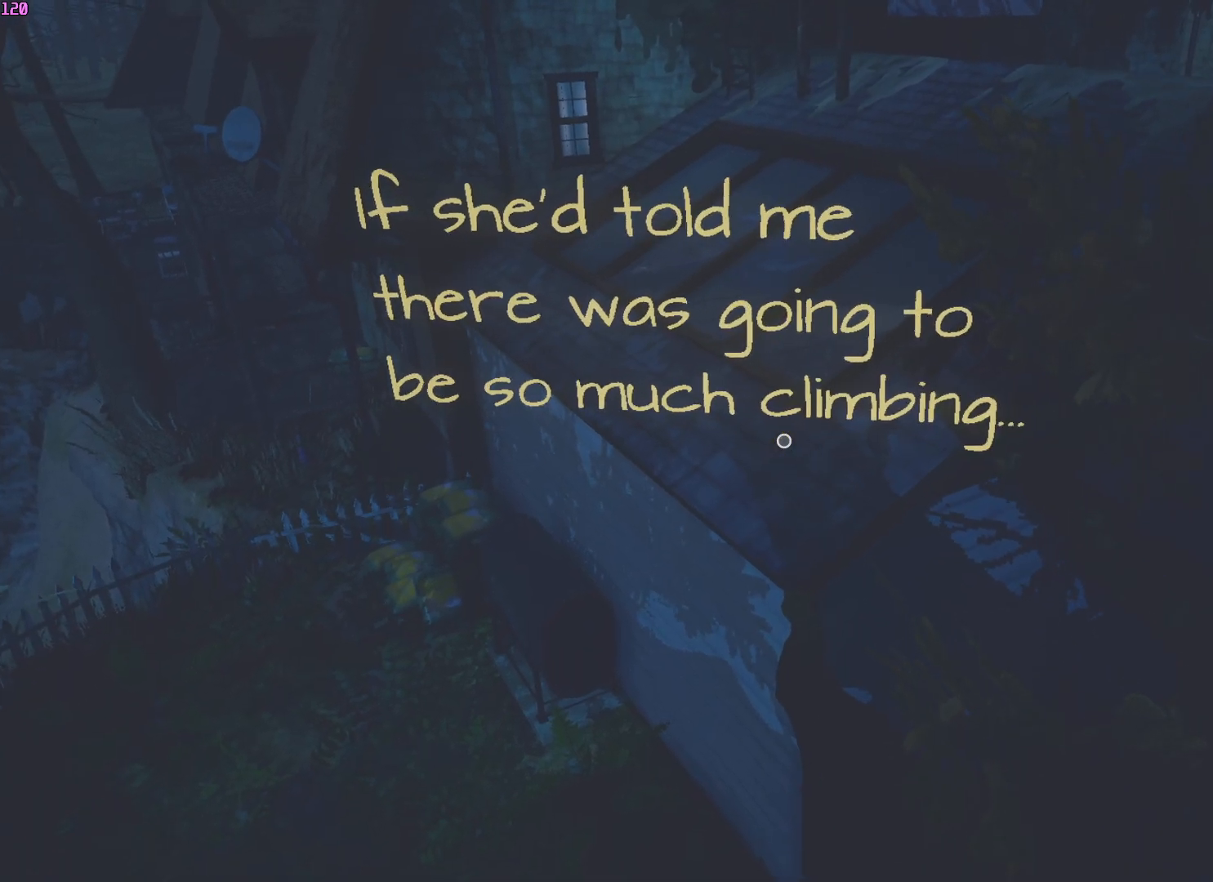
{"keys": ["w"], "mouse": [], "events": []}
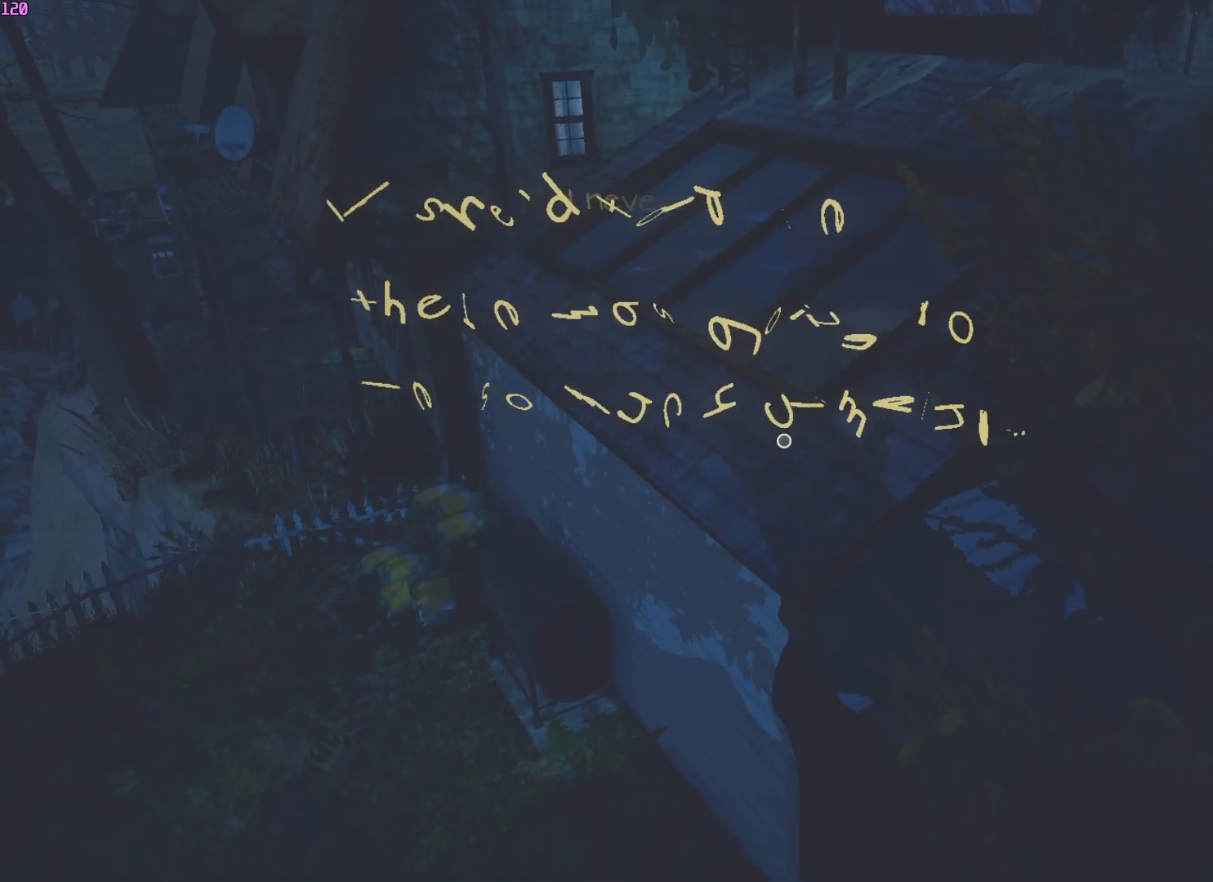
{"keys": ["w"], "mouse": [], "events": []}
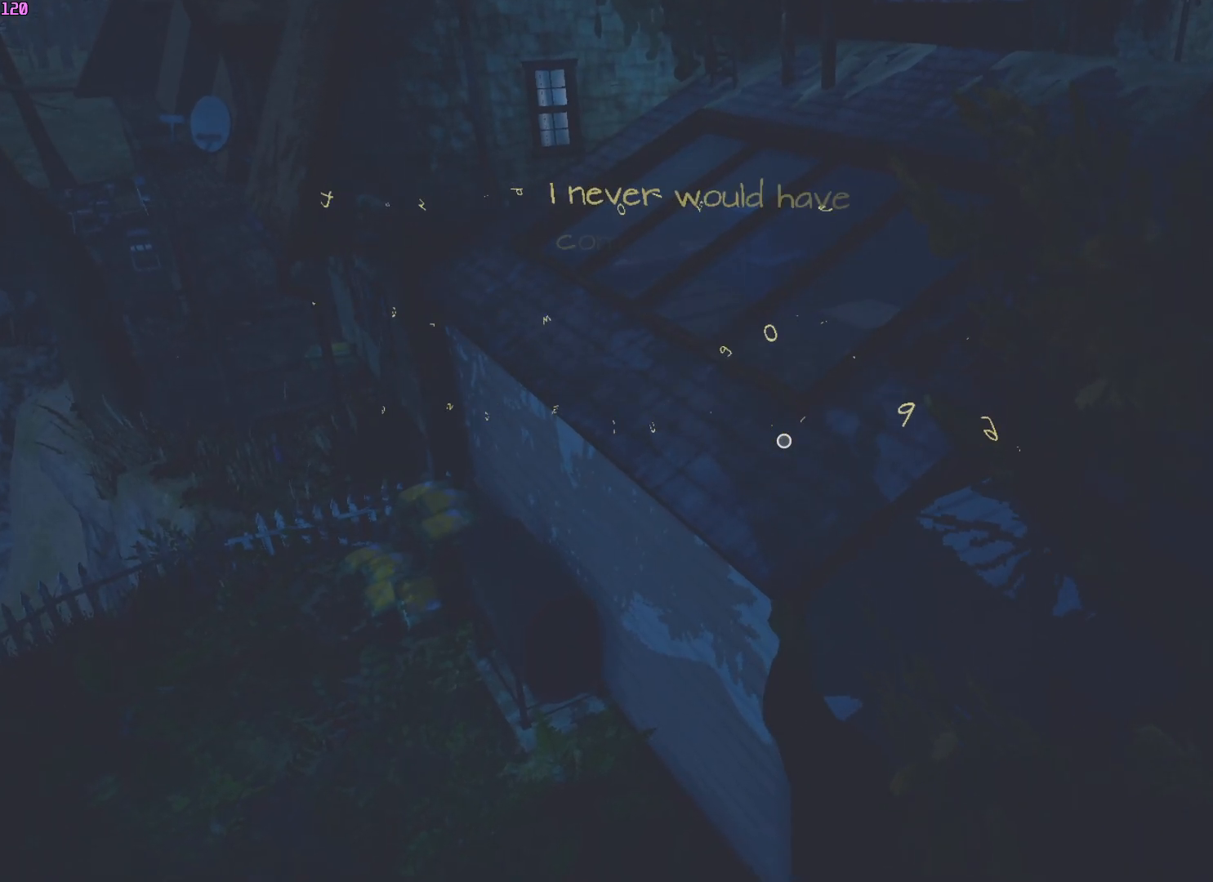
{"keys": ["w"], "mouse": [], "events": []}
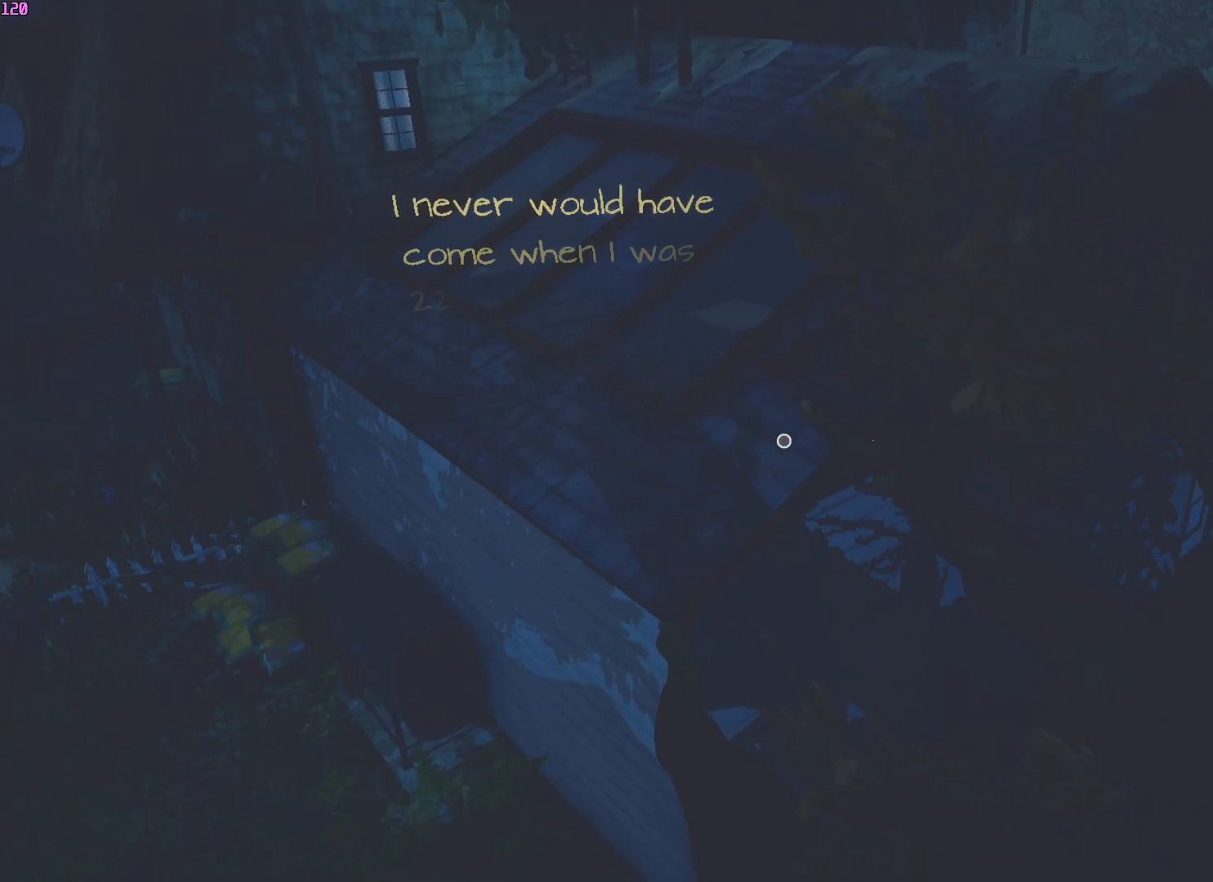
{"keys": ["w"], "mouse": [], "events": []}
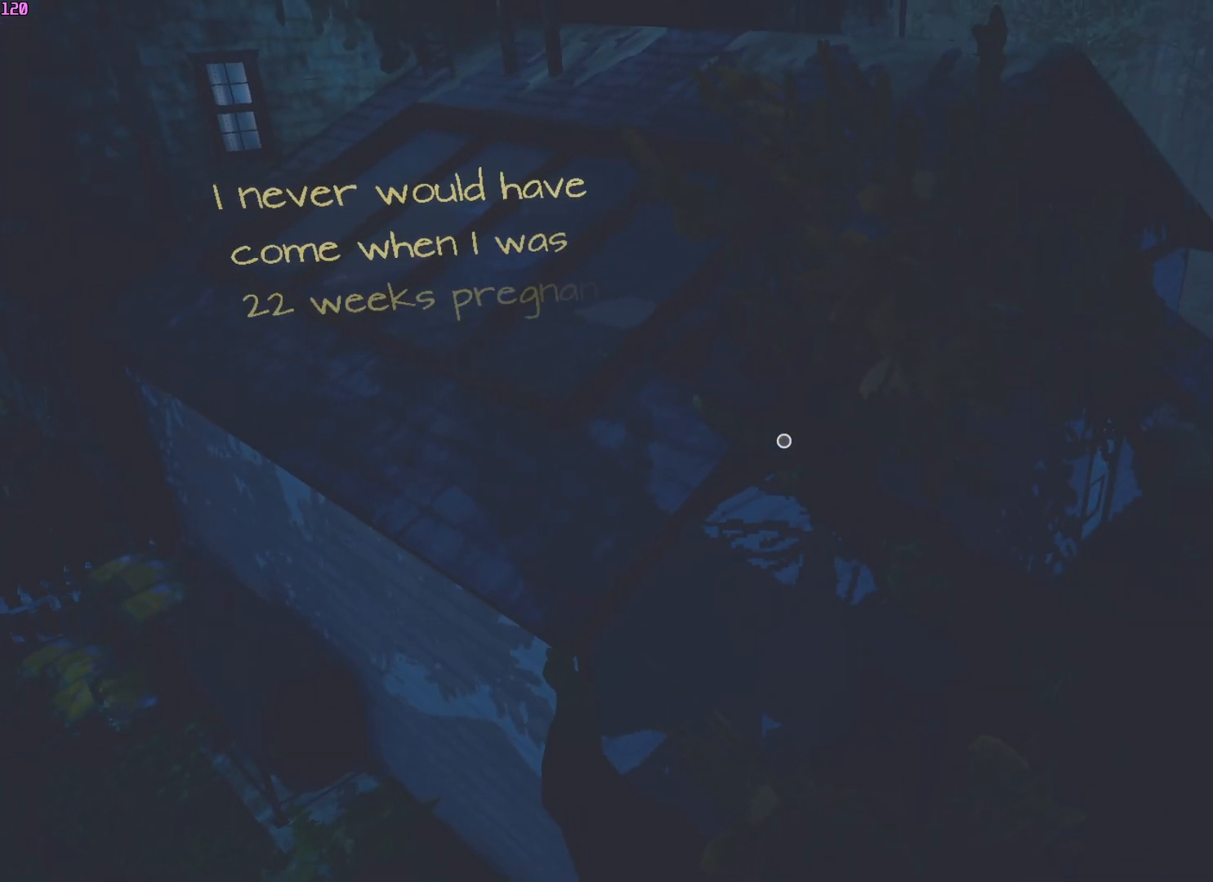
{"keys": ["w"], "mouse": [], "events": []}
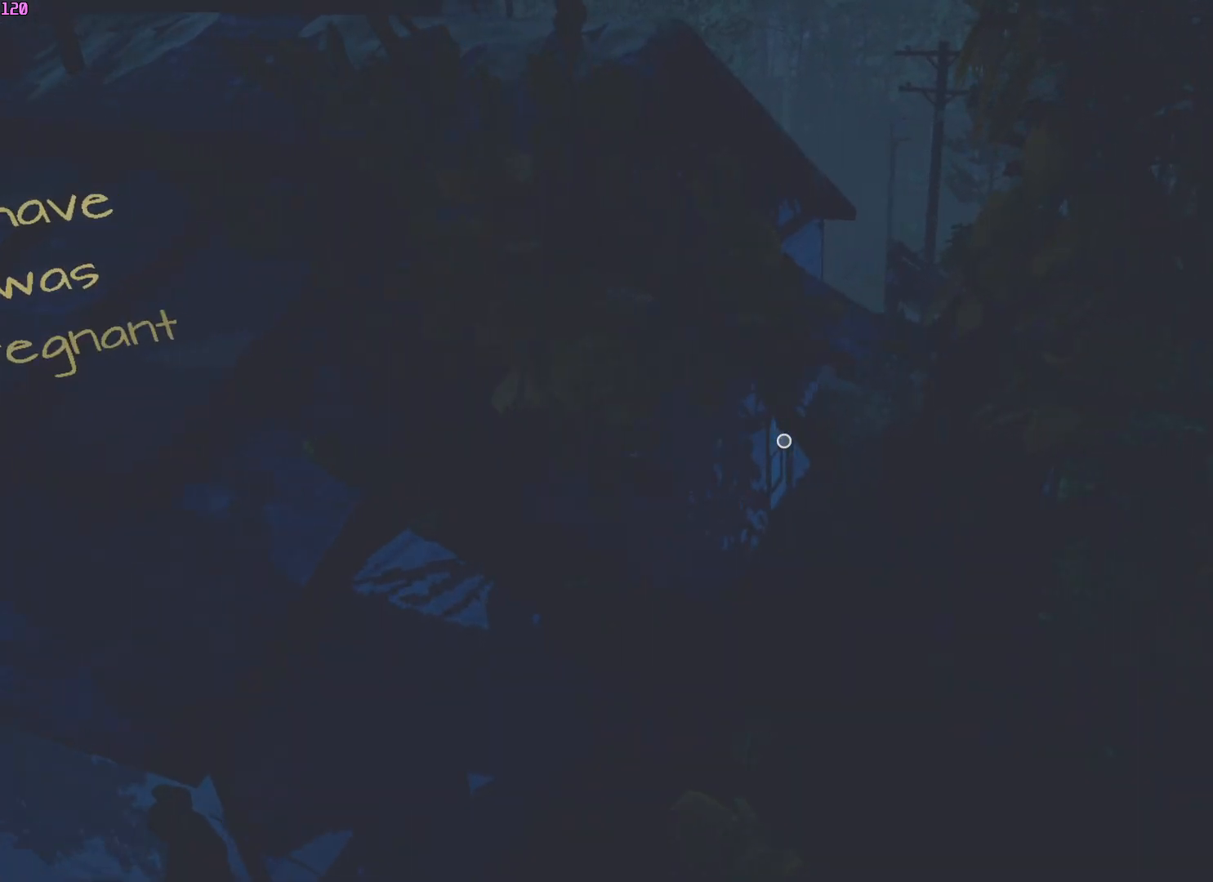
{"keys": ["w"], "mouse": [], "events": []}
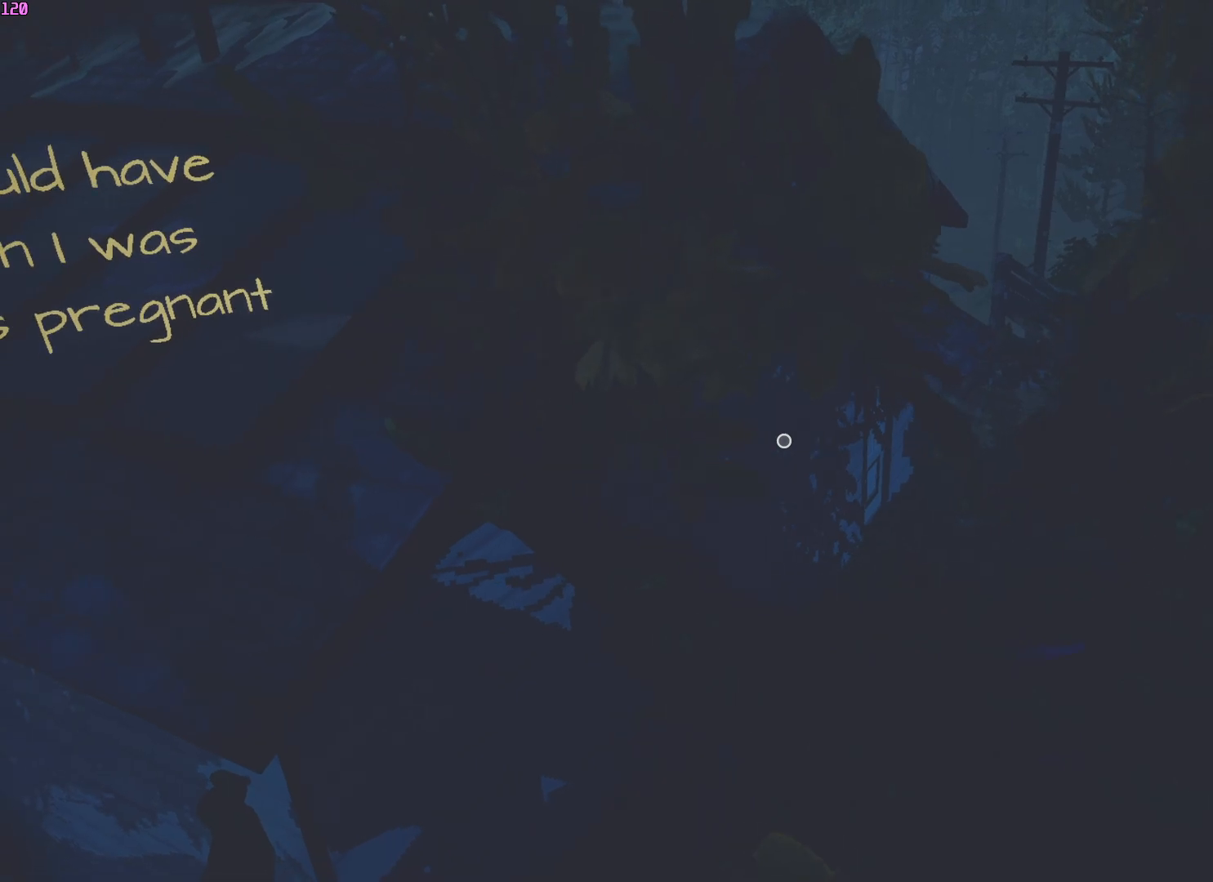
{"keys": ["w"], "mouse": [], "events": []}
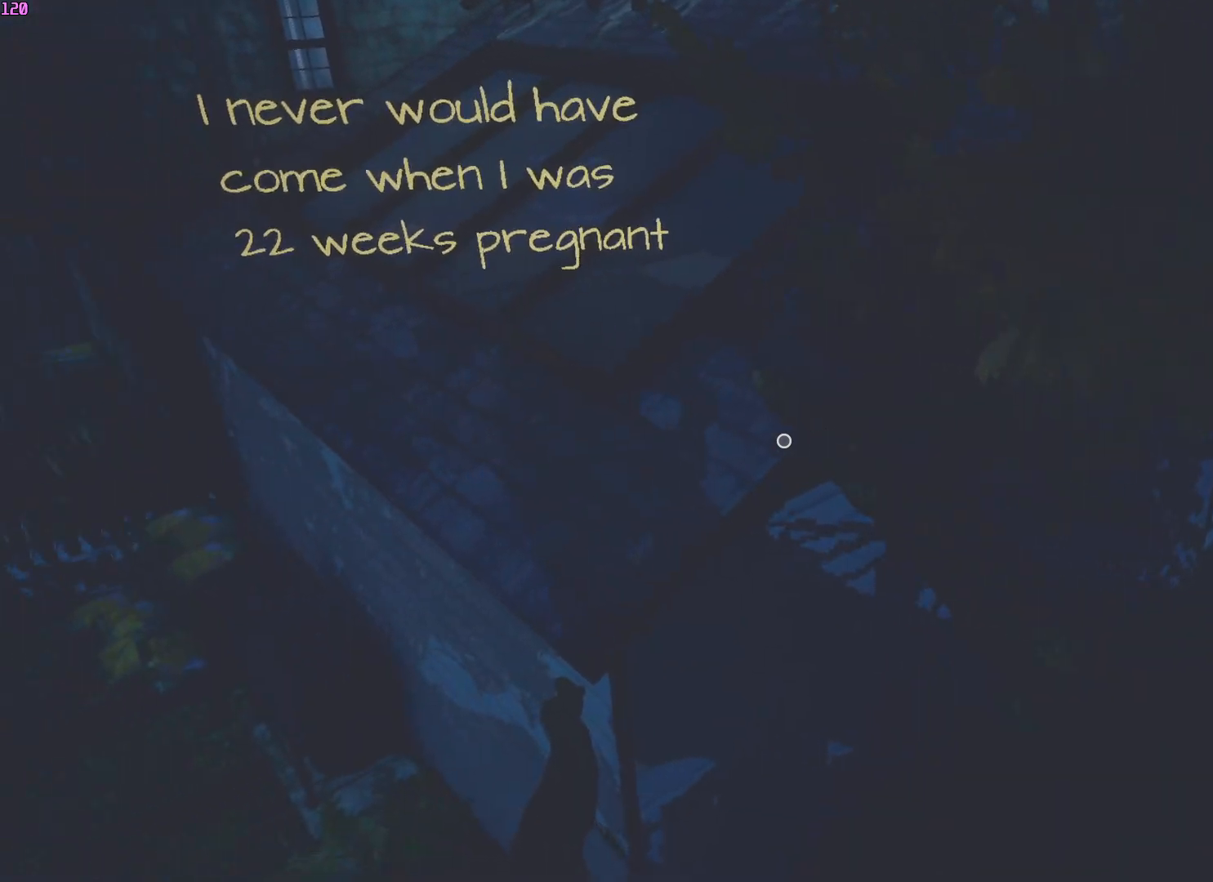
{"keys": ["w"], "mouse": [], "events": []}
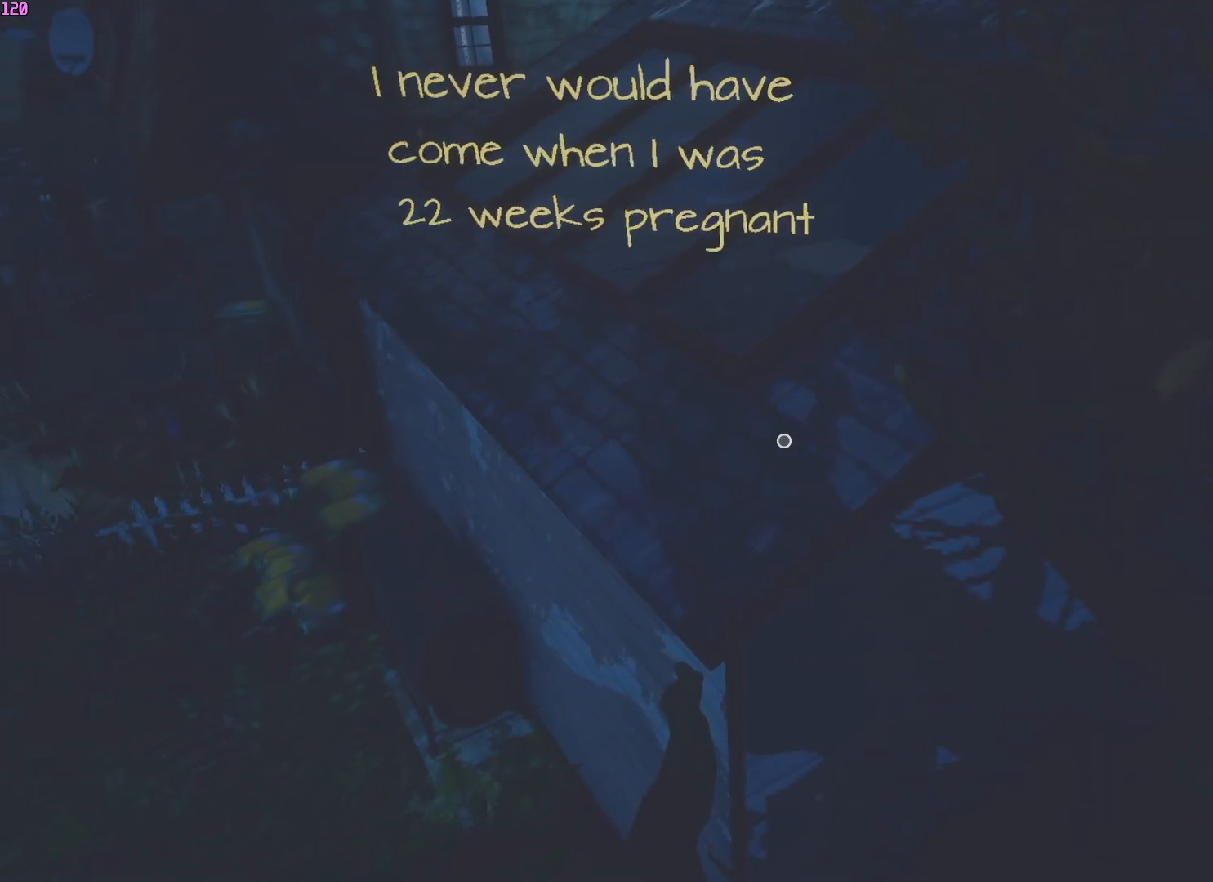
{"keys": ["w"], "mouse": [], "events": []}
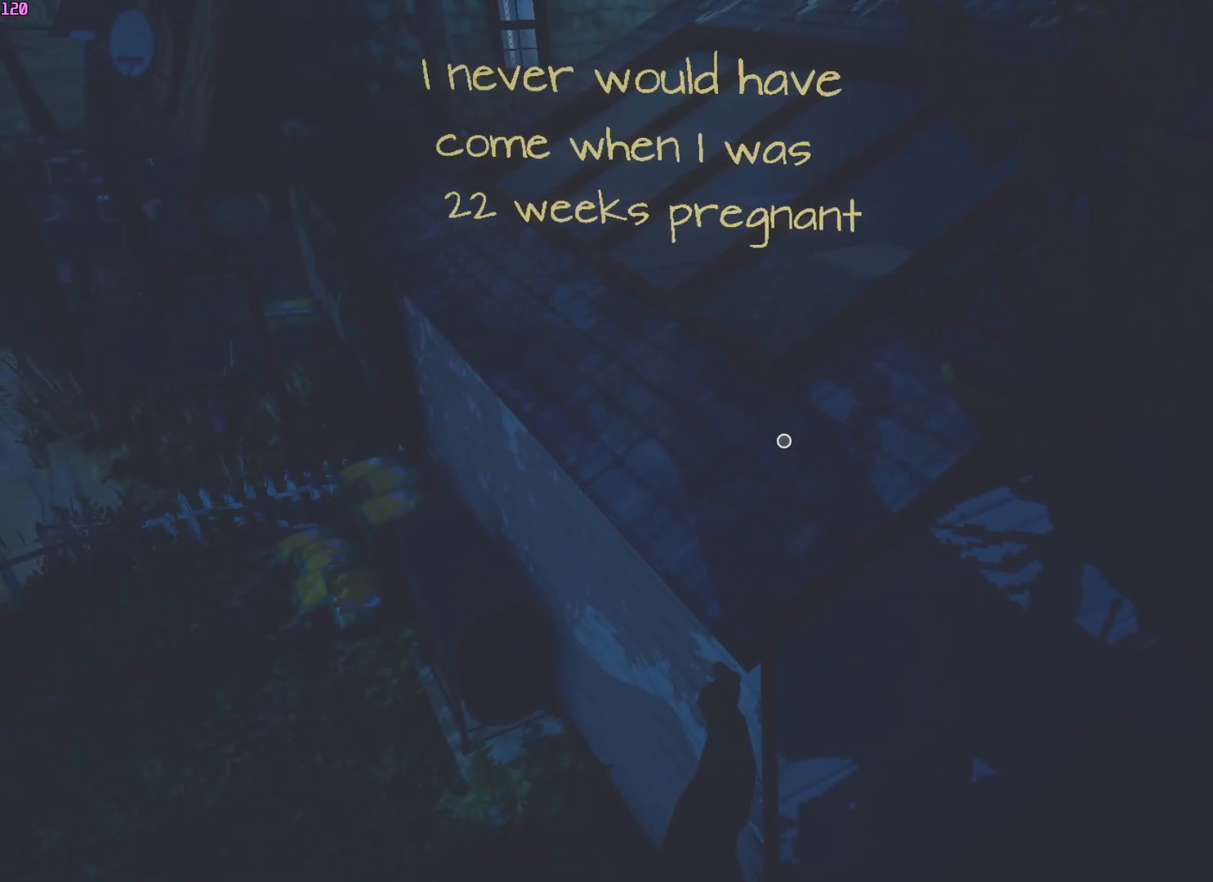
{"keys": ["w"], "mouse": [], "events": []}
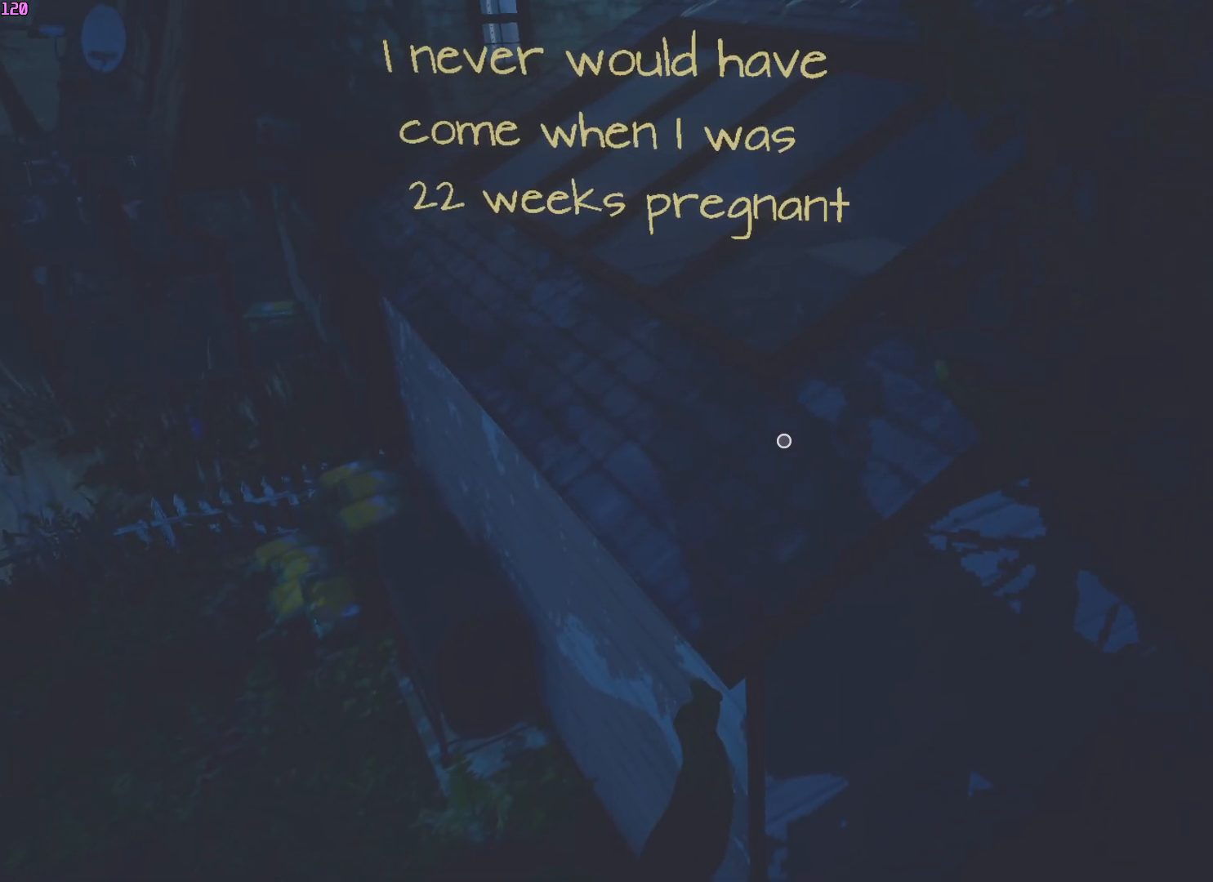
{"keys": ["w"], "mouse": [], "events": []}
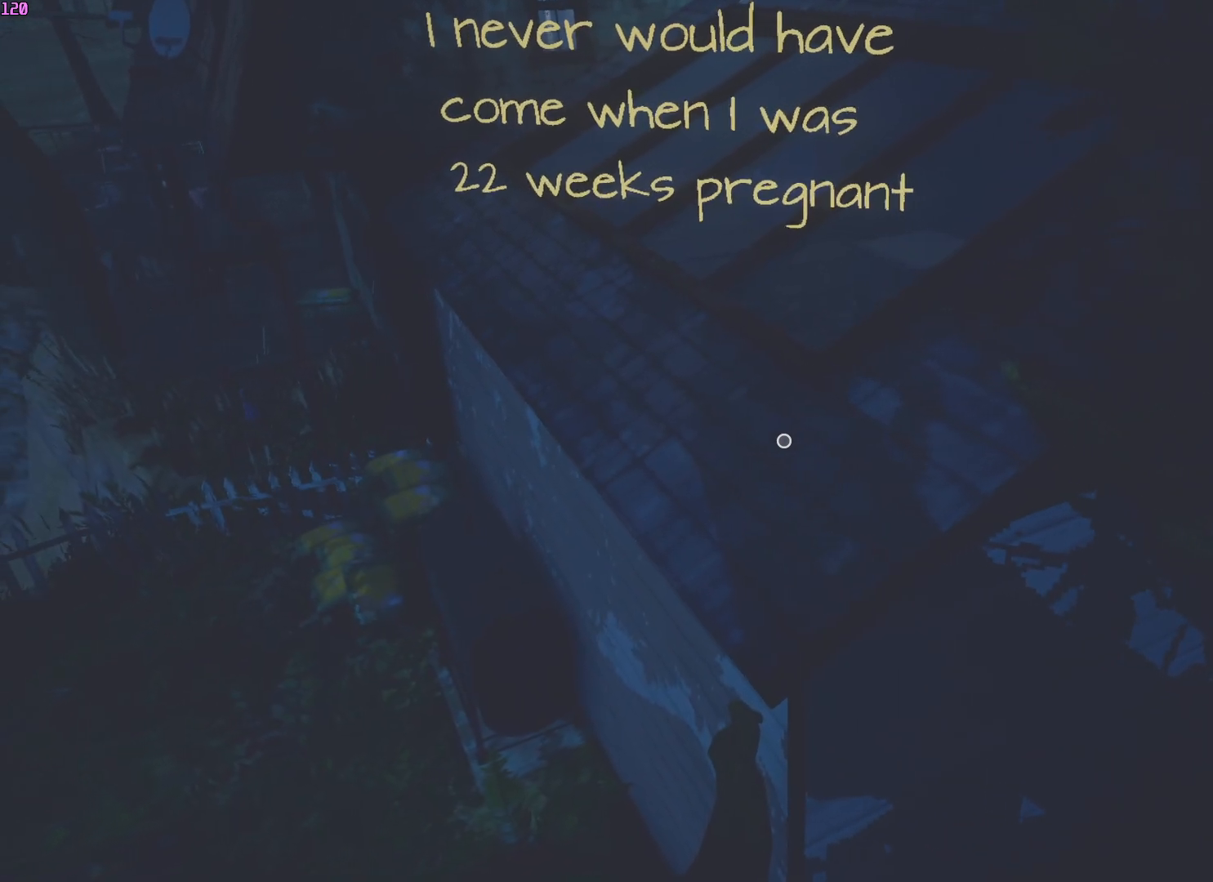
{"keys": ["w"], "mouse": [], "events": []}
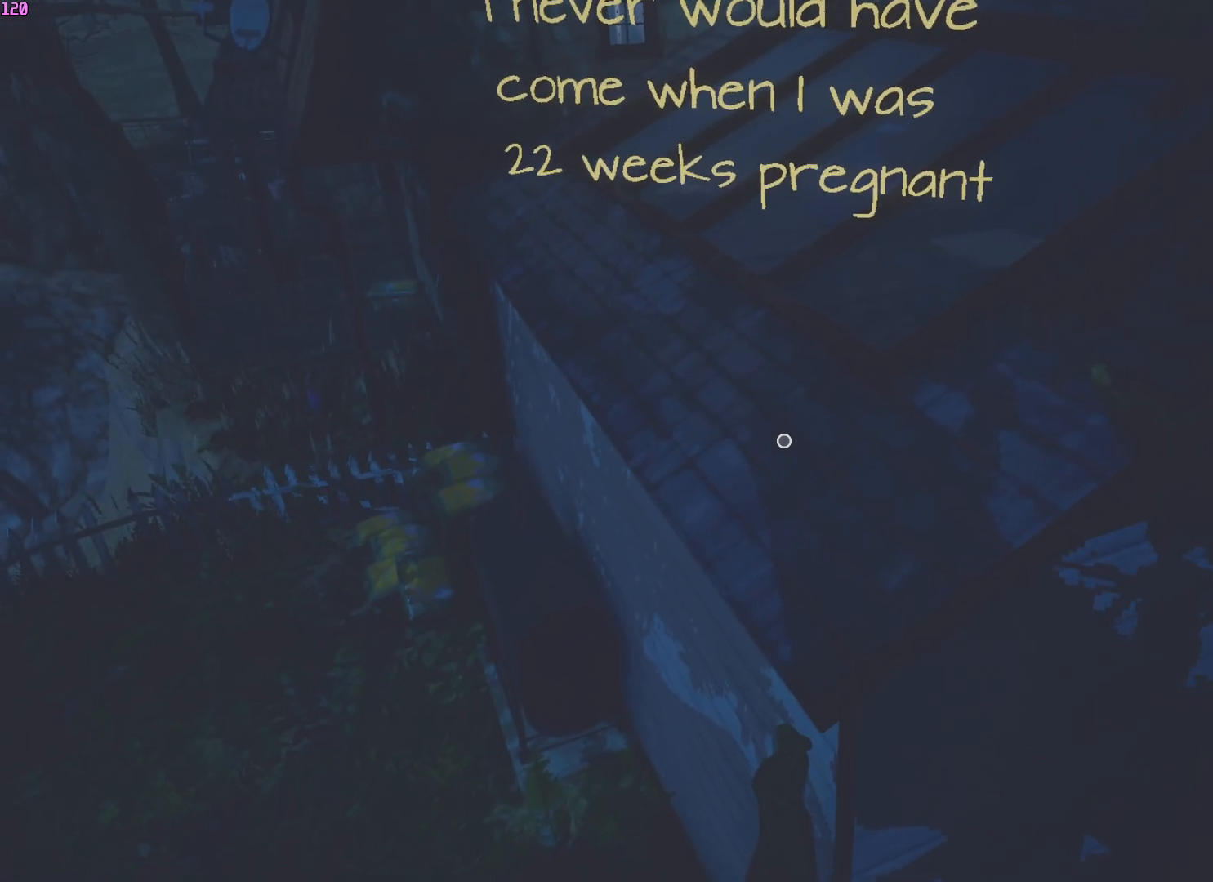
{"keys": ["w"], "mouse": [], "events": []}
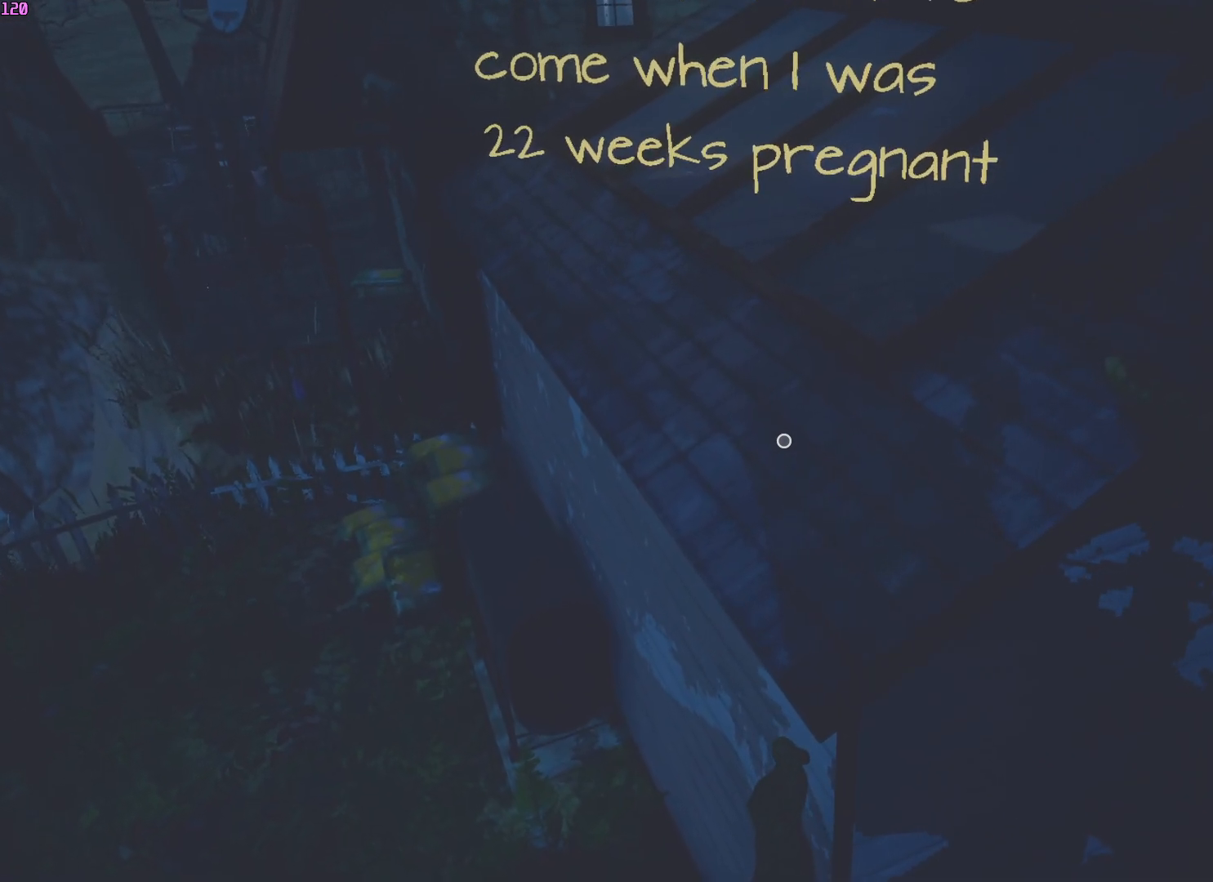
{"keys": ["w"], "mouse": [], "events": []}
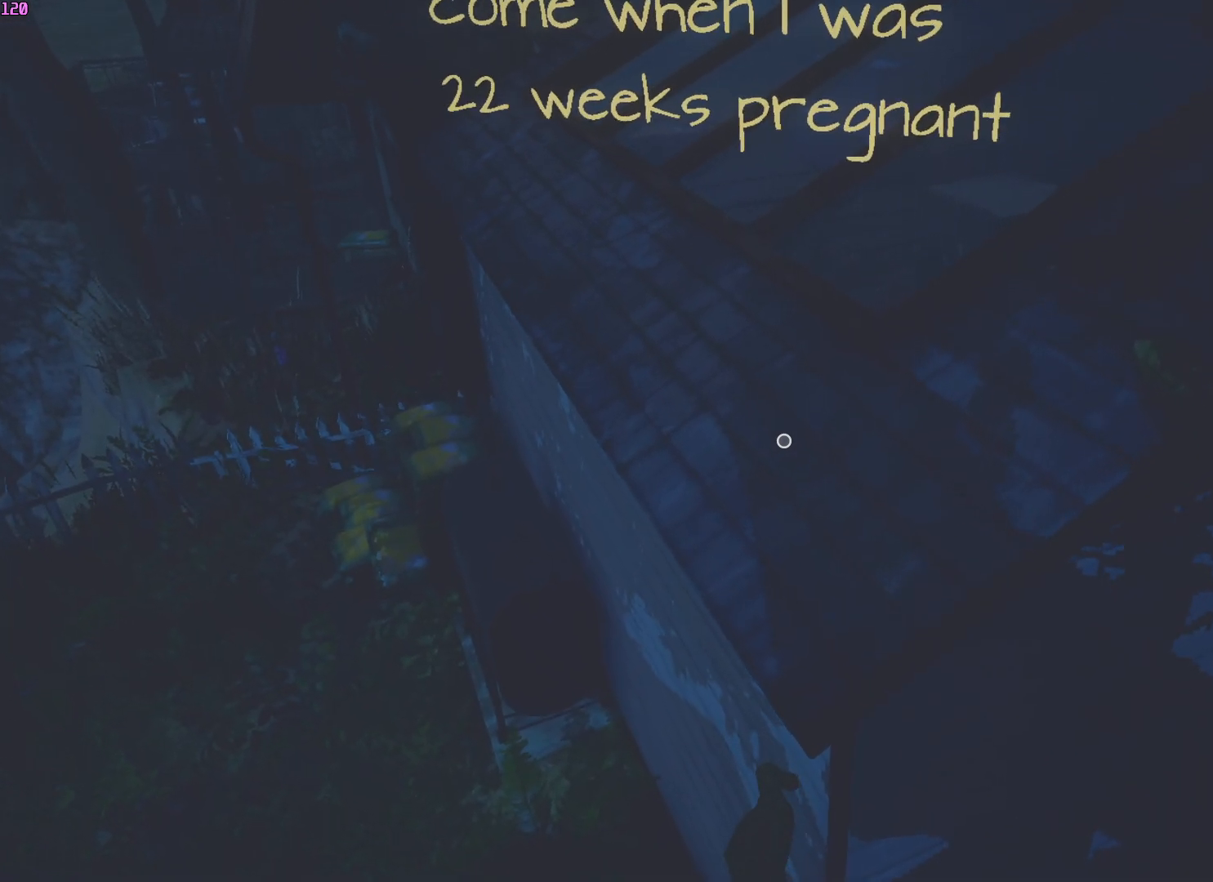
{"keys": ["w"], "mouse": [], "events": []}
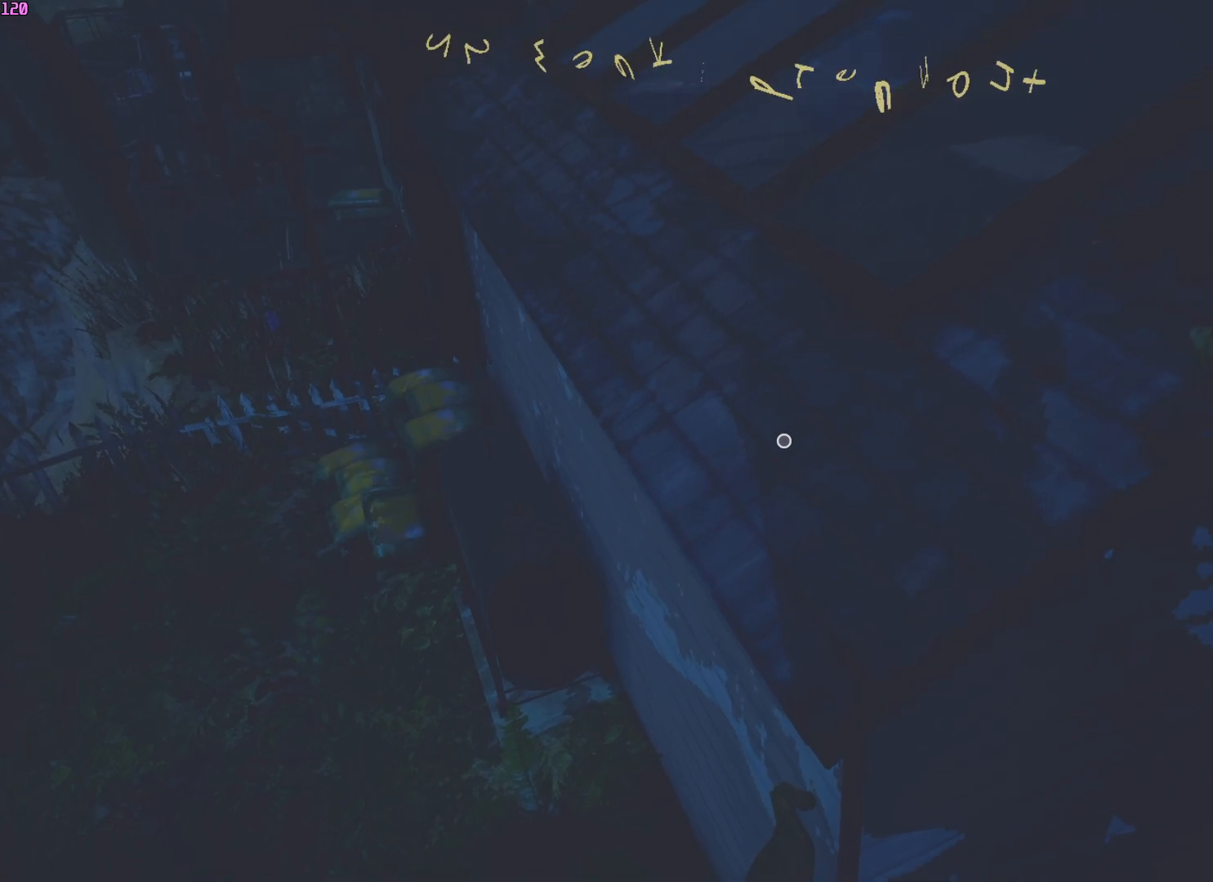
{"keys": ["w"], "mouse": [], "events": []}
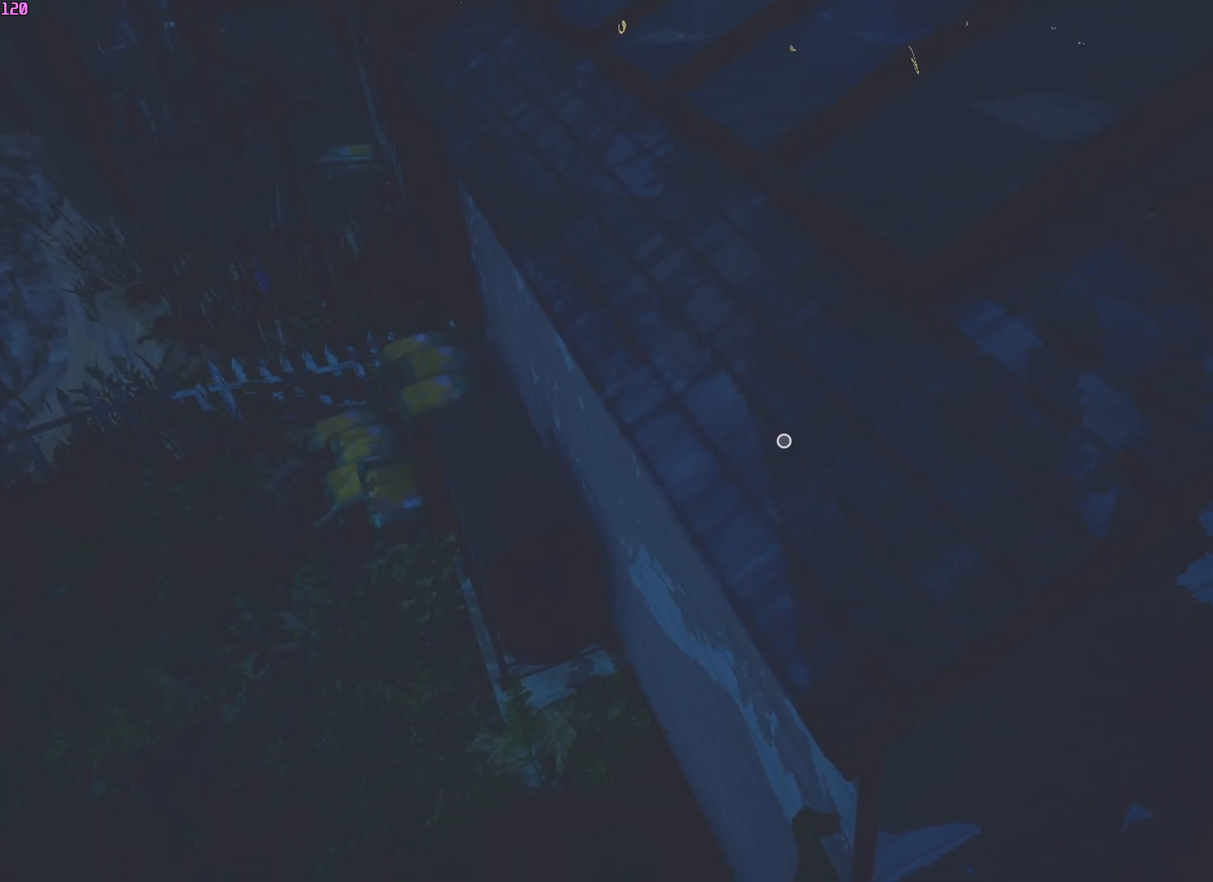
{"keys": ["w"], "mouse": [], "events": []}
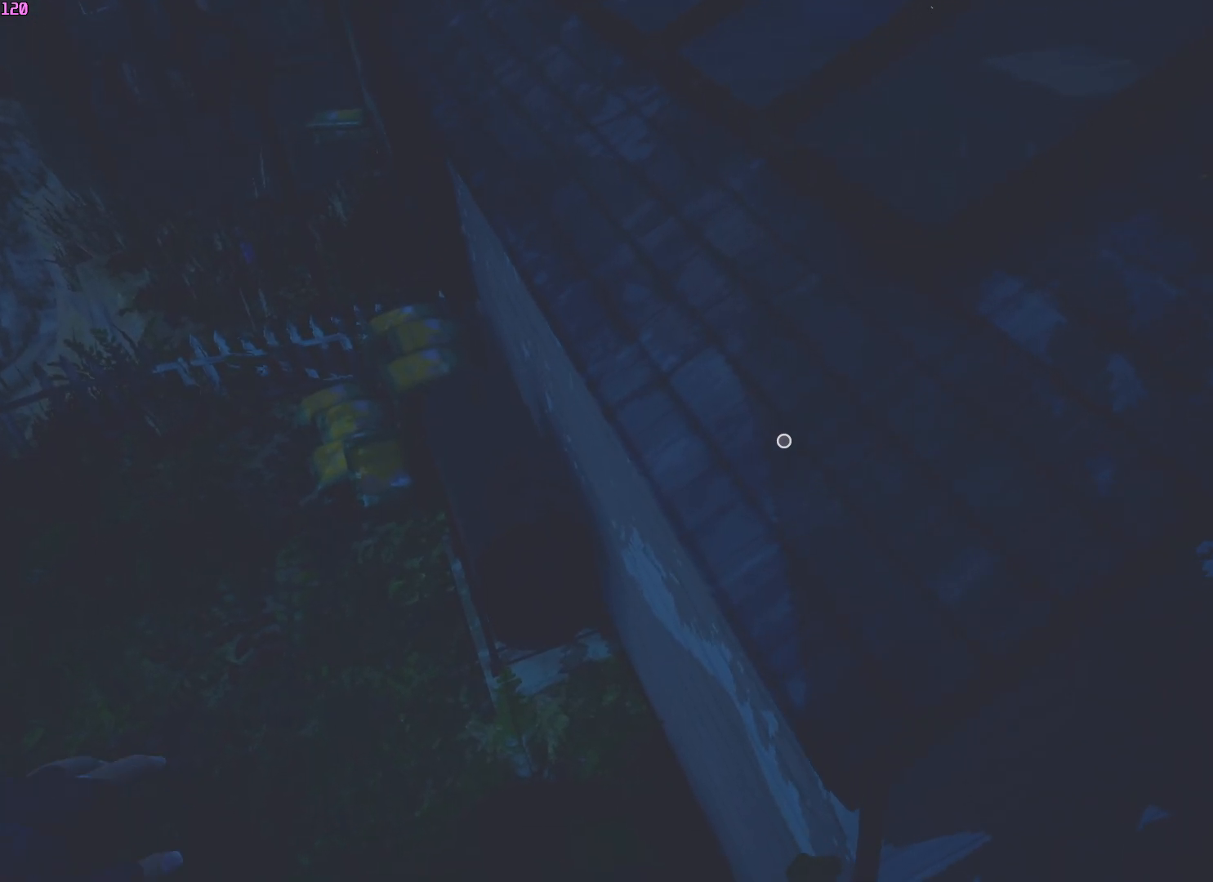
{"keys": ["w"], "mouse": [], "events": []}
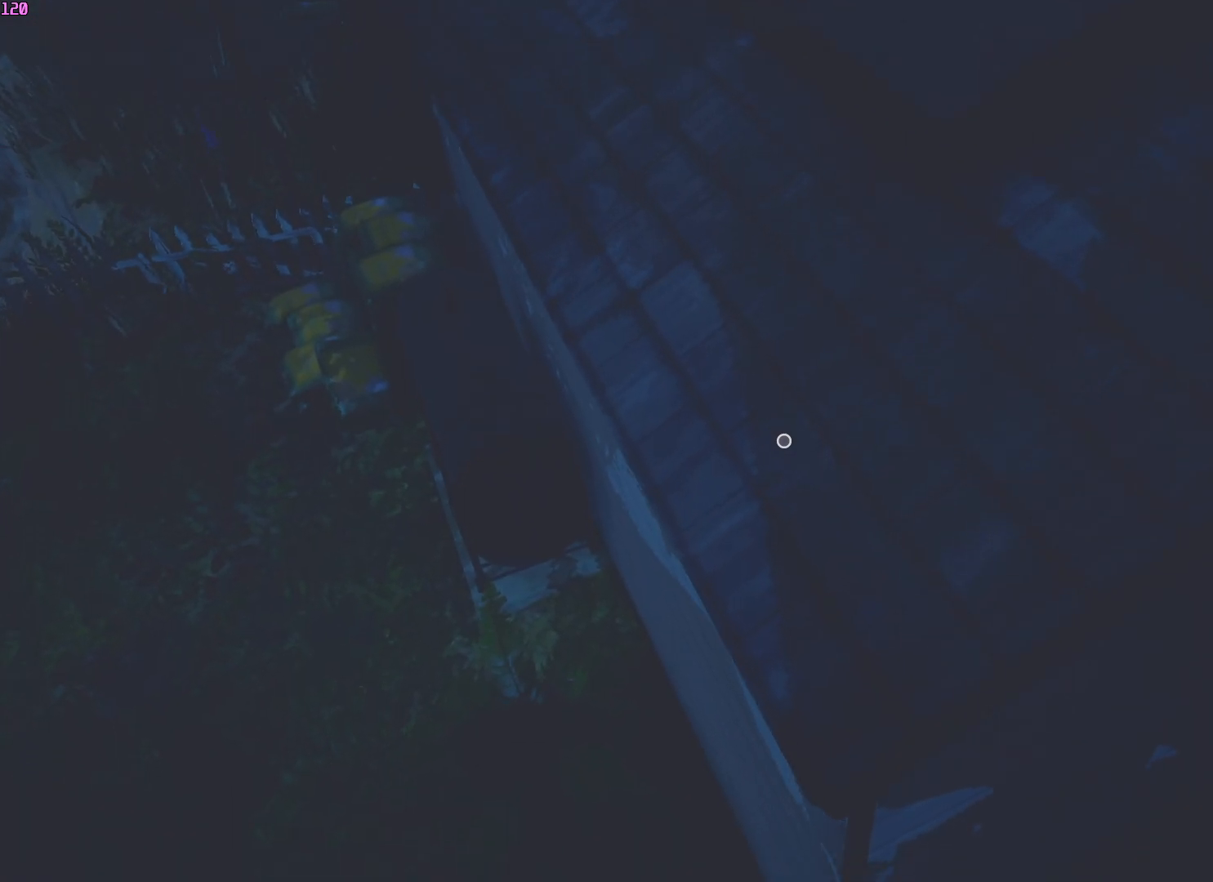
{"keys": ["w"], "mouse": [], "events": []}
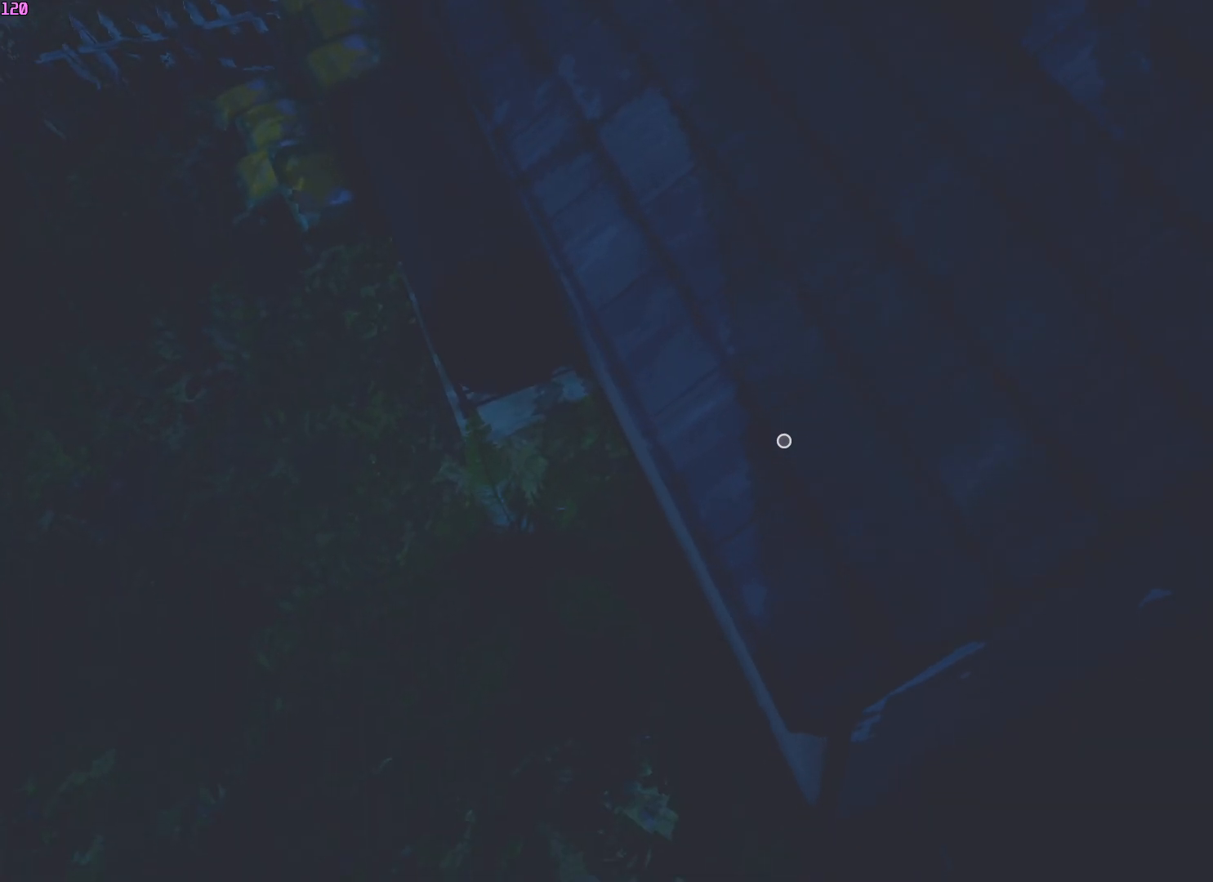
{"keys": ["w"], "mouse": [], "events": []}